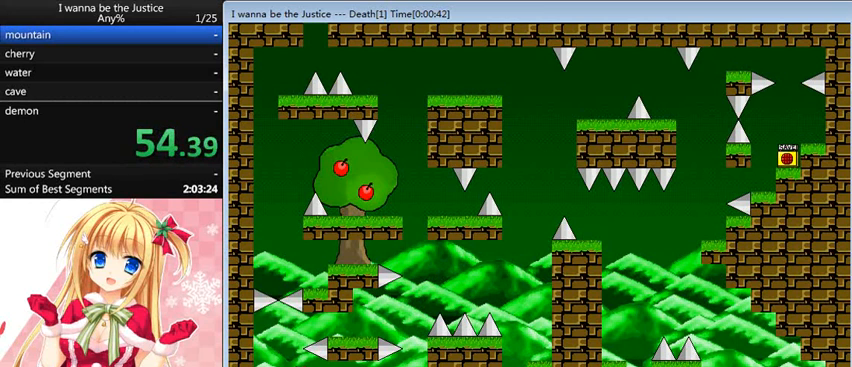
Gameplay with keyboard; each line is a JSON object with the keys held at the frame after it. "events" lists presses ("down") and releases ("up") of "0", "down", "left", "r", "right", "shift_l", "shift_r", "up" and "z" between this image and that frame as [ms after this image, input, new state], when the widget could be followed in between. No other keys are recorded. Mouse input is not recorded.
{"keys": [], "events": [[120, "left", "up"]]}
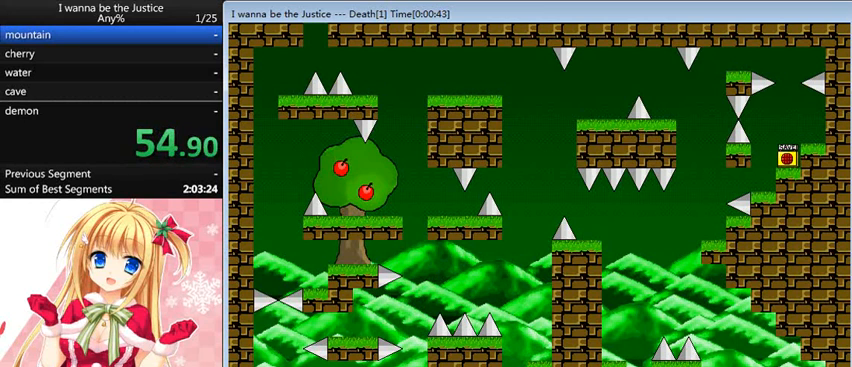
{"keys": ["right"], "events": [[40, "z", "down"], [120, "shift_l", "down"], [160, "z", "up"], [240, "shift_l", "up"], [360, "shift_l", "down"], [480, "right", "down"], [520, "shift_l", "up"]]}
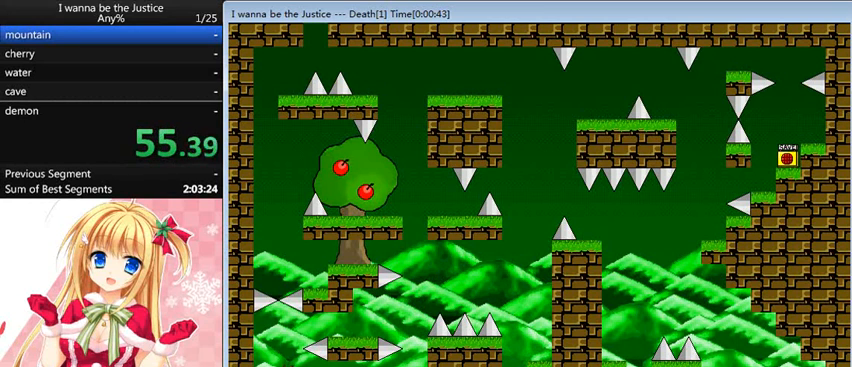
{"keys": [], "events": [[120, "right", "up"], [240, "left", "down"], [240, "shift_l", "down"], [360, "left", "up"], [360, "shift_l", "up"]]}
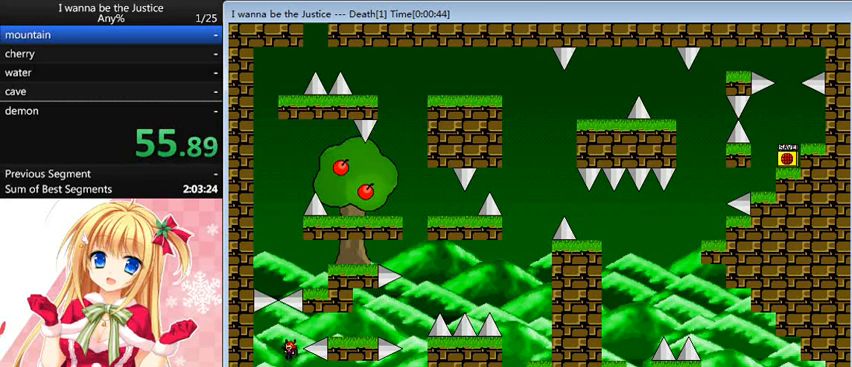
{"keys": [], "events": [[200, "shift_l", "down"], [240, "shift_l", "up"]]}
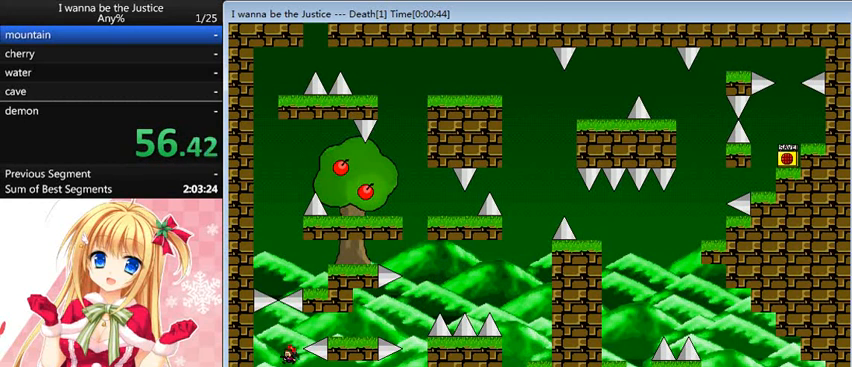
{"keys": [], "events": [[40, "right", "down"], [80, "right", "up"], [240, "shift_l", "down"], [280, "left", "down"], [320, "left", "up"], [440, "shift_l", "up"]]}
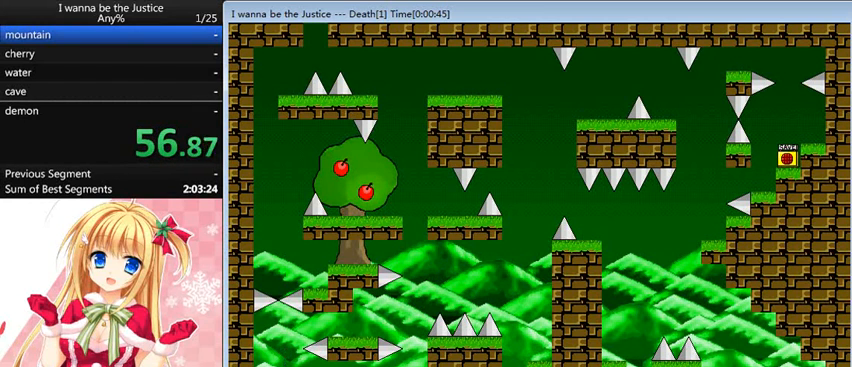
{"keys": ["shift_l"], "events": [[120, "shift_l", "down"], [280, "shift_l", "up"], [360, "shift_l", "down"]]}
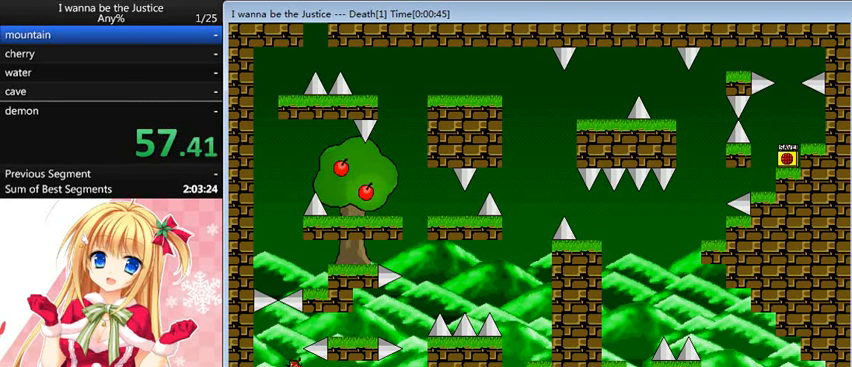
{"keys": ["right", "shift_l"], "events": [[40, "shift_l", "up"], [80, "right", "down"], [120, "right", "up"], [360, "left", "down"], [360, "shift_l", "down"], [440, "left", "up"], [480, "right", "down"]]}
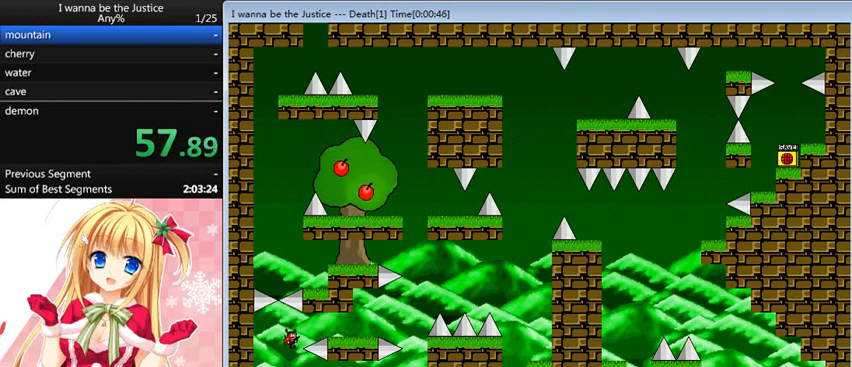
{"keys": ["right"], "events": [[160, "shift_l", "up"], [240, "shift_l", "down"], [360, "shift_l", "up"]]}
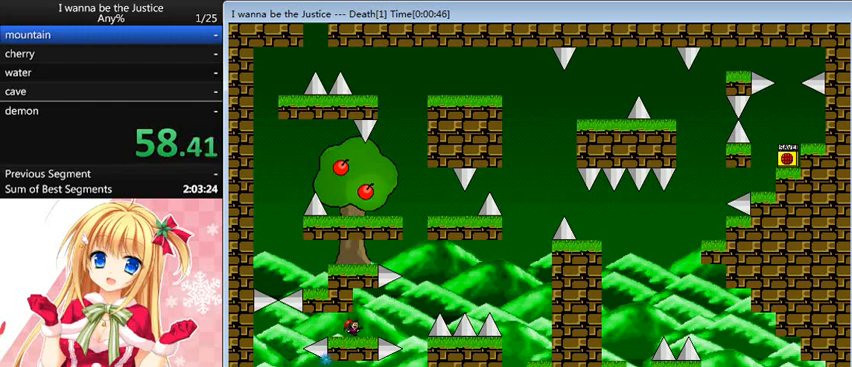
{"keys": ["right"], "events": [[200, "right", "up"], [400, "right", "down"], [400, "shift_l", "down"], [480, "shift_l", "up"]]}
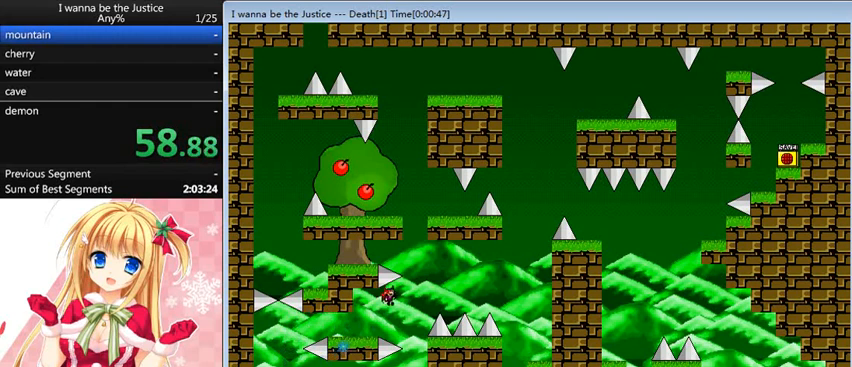
{"keys": ["left", "shift_l"], "events": [[160, "shift_l", "down"], [200, "right", "up"], [280, "left", "down"]]}
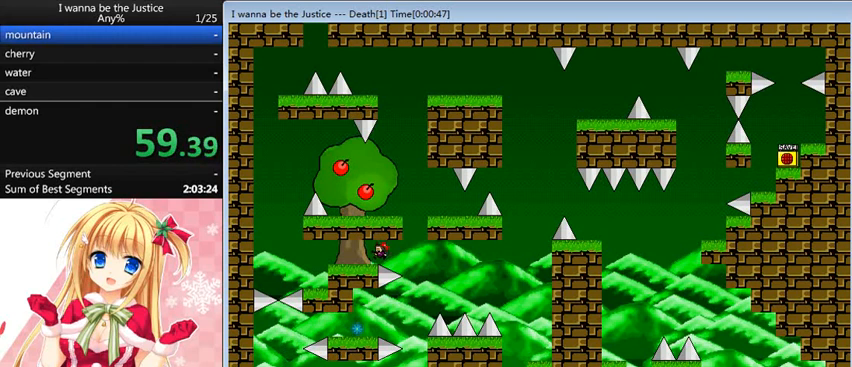
{"keys": ["left"], "events": [[80, "shift_l", "up"]]}
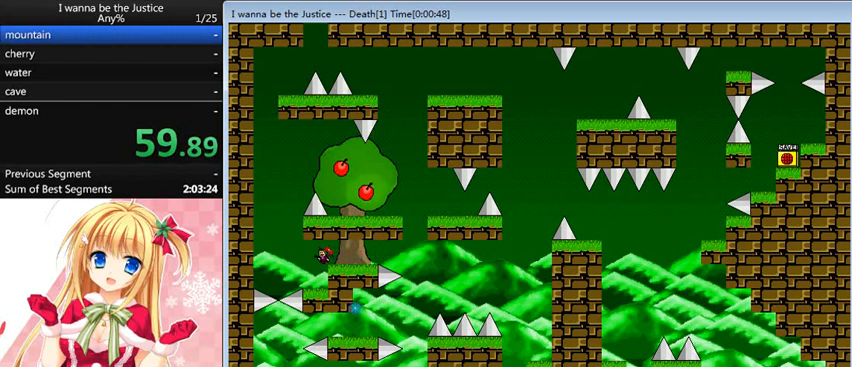
{"keys": ["shift_l"], "events": [[120, "left", "up"], [280, "left", "down"], [280, "shift_l", "down"], [440, "left", "up"]]}
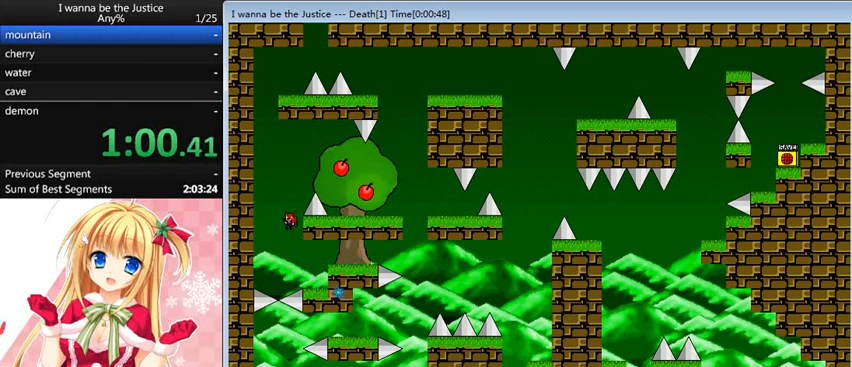
{"keys": ["right"], "events": [[80, "shift_l", "up"], [160, "shift_l", "down"], [280, "right", "down"], [400, "shift_l", "up"]]}
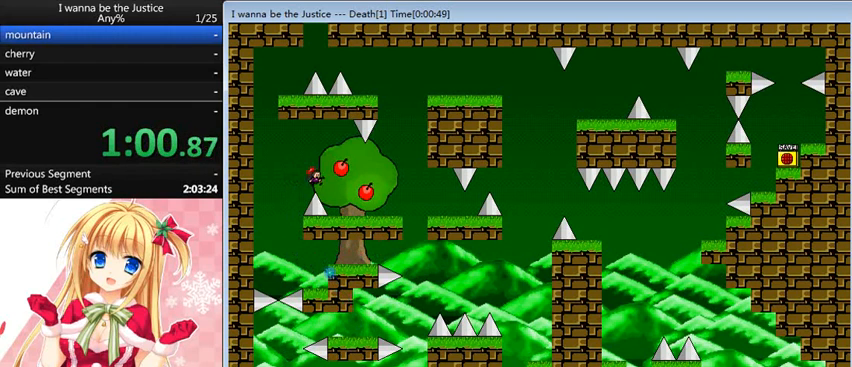
{"keys": [], "events": [[280, "right", "up"]]}
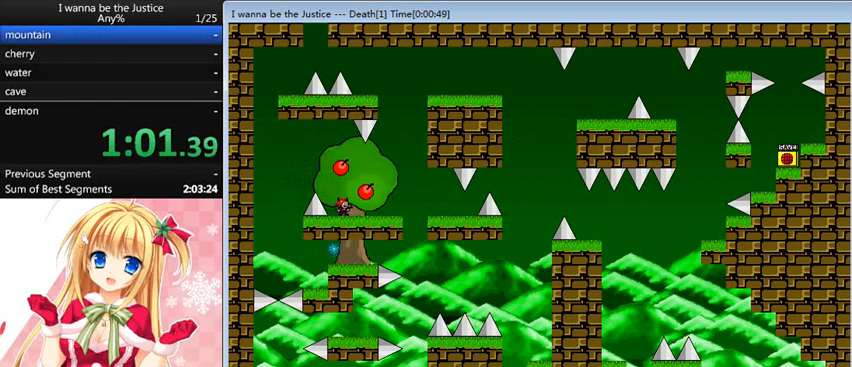
{"keys": ["right"], "events": [[320, "right", "down"]]}
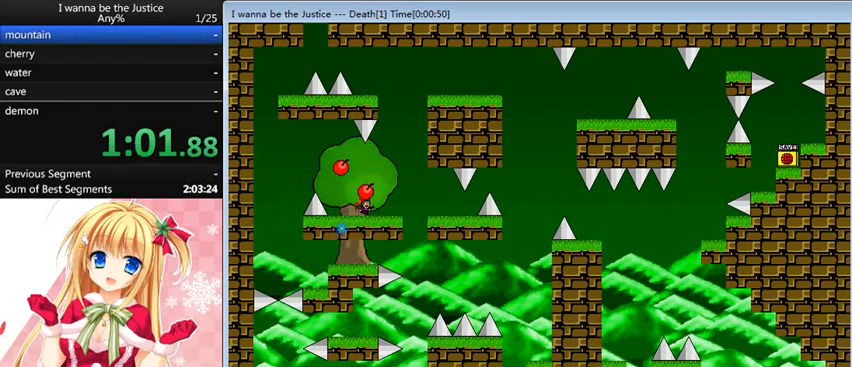
{"keys": ["right"], "events": [[280, "shift_l", "down"], [320, "shift_l", "up"]]}
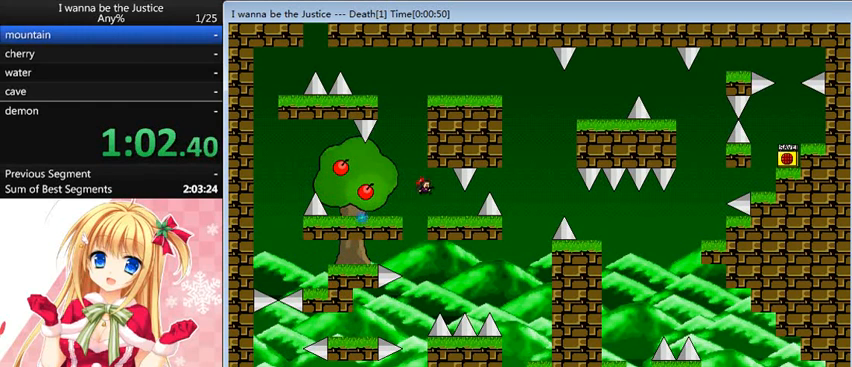
{"keys": [], "events": [[320, "right", "up"]]}
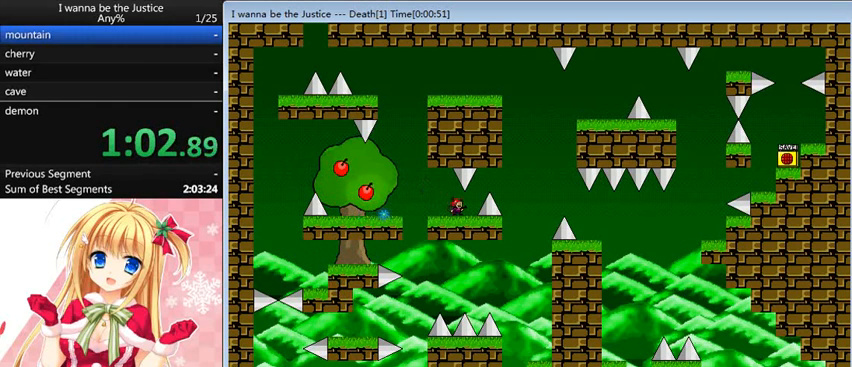
{"keys": ["right", "shift_l"], "events": [[40, "right", "down"], [120, "right", "up"], [440, "right", "down"], [480, "shift_l", "down"]]}
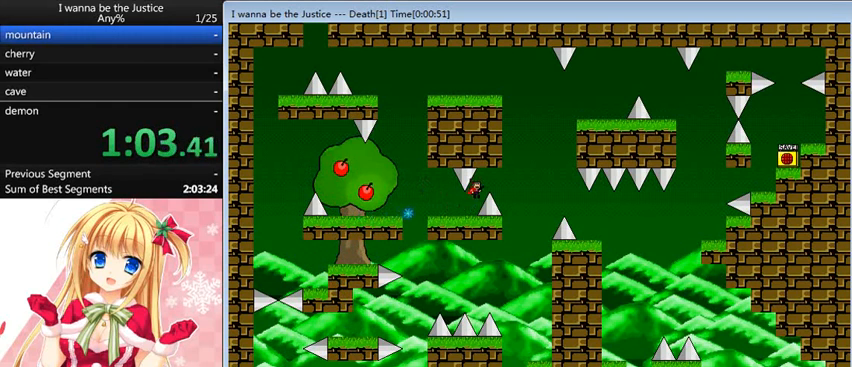
{"keys": ["right"], "events": [[80, "shift_l", "up"], [400, "shift_l", "down"], [480, "shift_l", "up"]]}
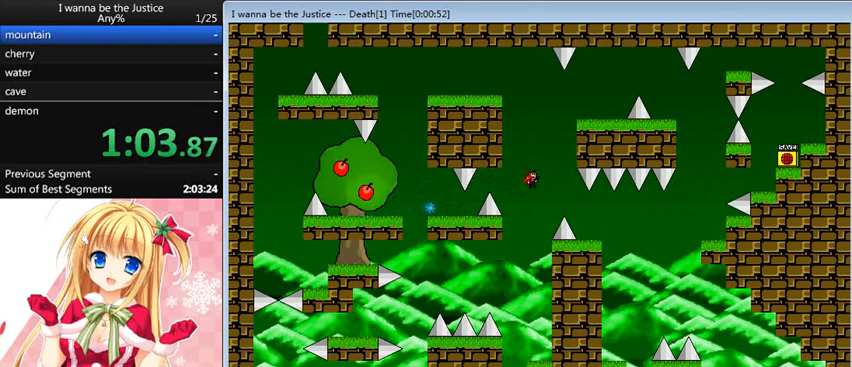
{"keys": ["right"], "events": []}
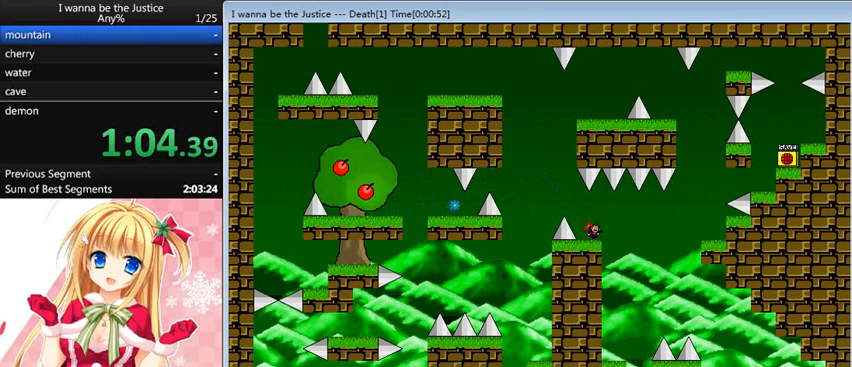
{"keys": ["right"], "events": [[40, "shift_l", "down"], [120, "shift_l", "up"]]}
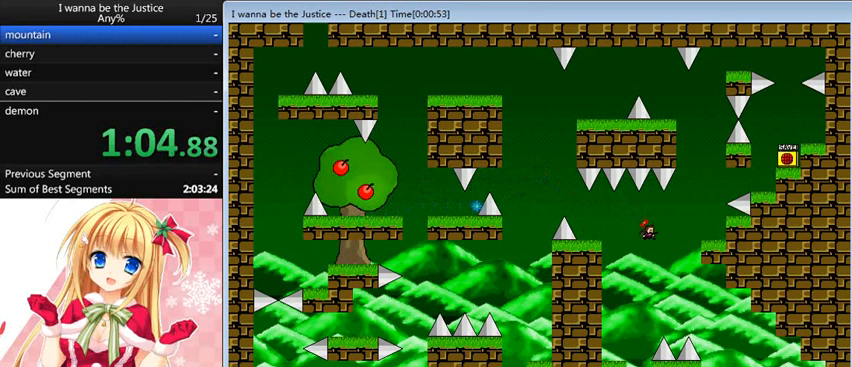
{"keys": ["right"], "events": [[80, "shift_l", "down"], [280, "shift_l", "up"]]}
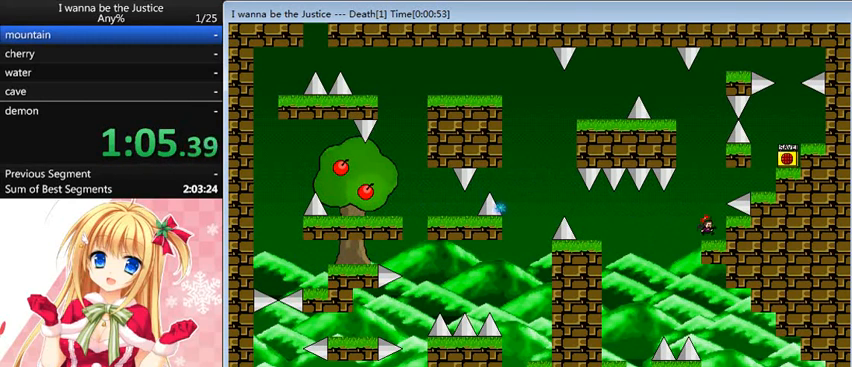
{"keys": ["right"], "events": [[40, "right", "up"], [120, "shift_l", "down"], [280, "right", "down"], [360, "shift_l", "up"]]}
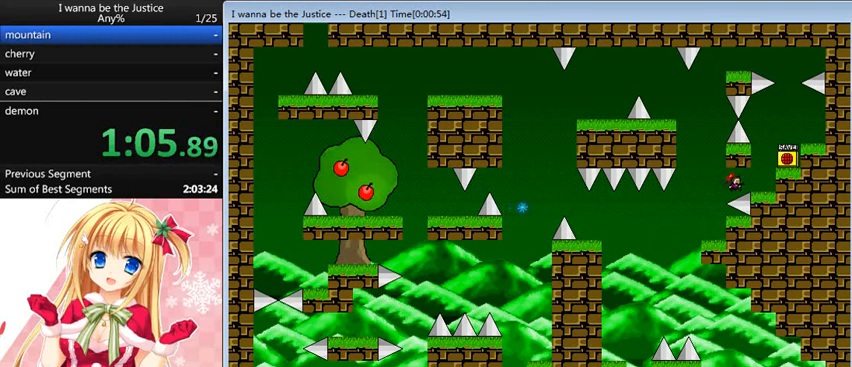
{"keys": [], "events": [[40, "shift_l", "down"], [120, "shift_l", "up"], [320, "right", "up"], [400, "shift_l", "down"], [480, "shift_l", "up"]]}
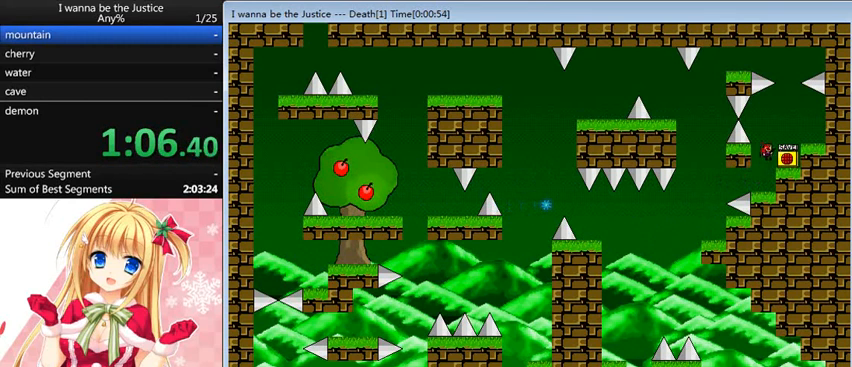
{"keys": ["right"], "events": [[80, "right", "down"], [120, "right", "up"], [400, "z", "down"], [440, "z", "up"], [480, "right", "down"]]}
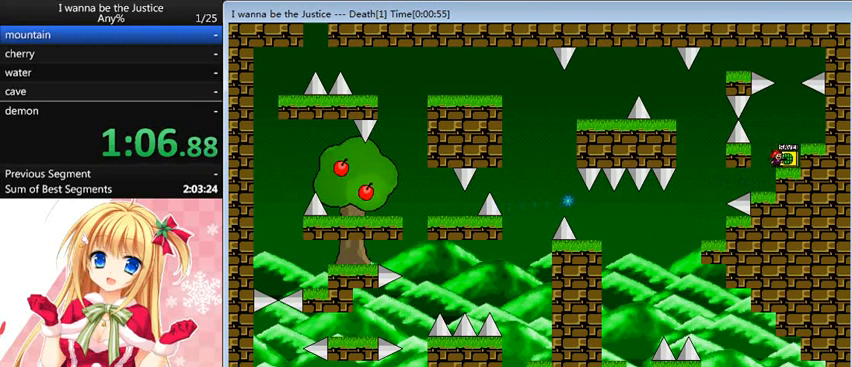
{"keys": ["left", "shift_l"], "events": [[40, "shift_l", "down"], [160, "right", "up"], [320, "shift_l", "up"], [440, "shift_l", "down"], [520, "left", "down"]]}
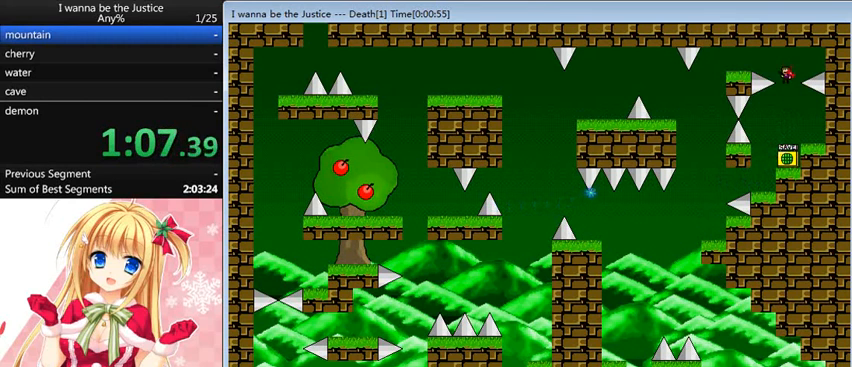
{"keys": ["left"], "events": [[280, "shift_l", "up"]]}
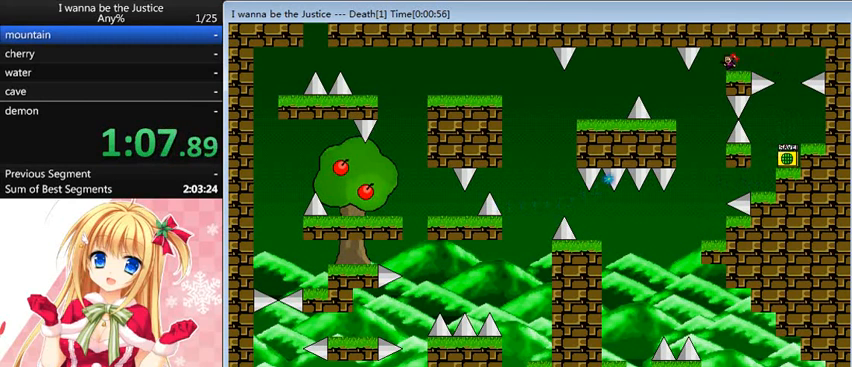
{"keys": [], "events": [[400, "shift_l", "down"], [520, "left", "up"], [520, "shift_l", "up"]]}
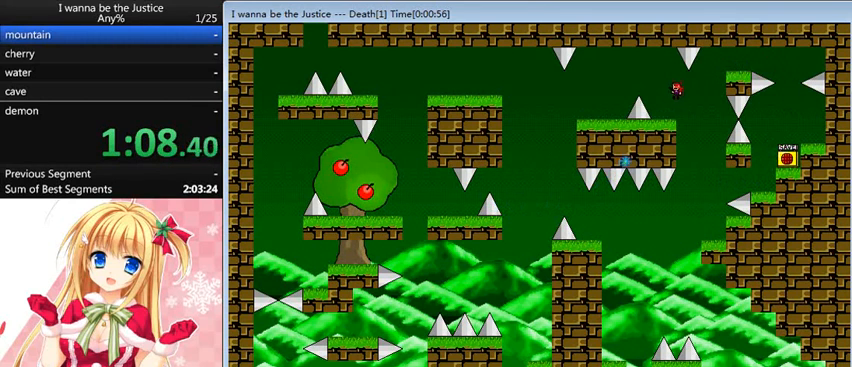
{"keys": ["shift_l"], "events": [[160, "left", "down"], [280, "left", "up"], [360, "shift_l", "down"]]}
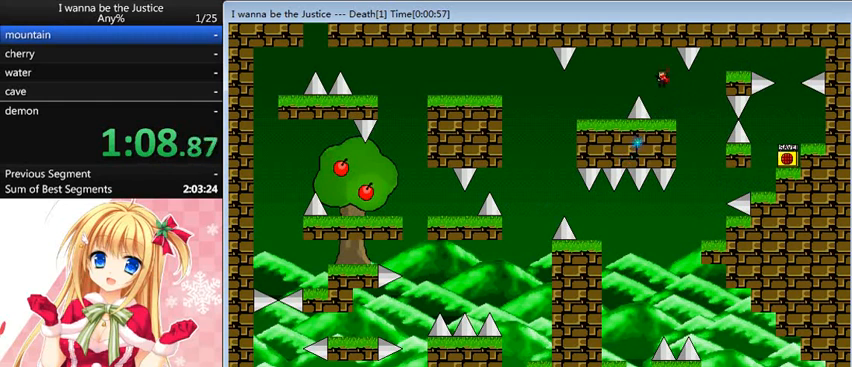
{"keys": ["right"], "events": [[120, "left", "down"], [120, "shift_l", "up"], [160, "right", "down"], [200, "left", "up"]]}